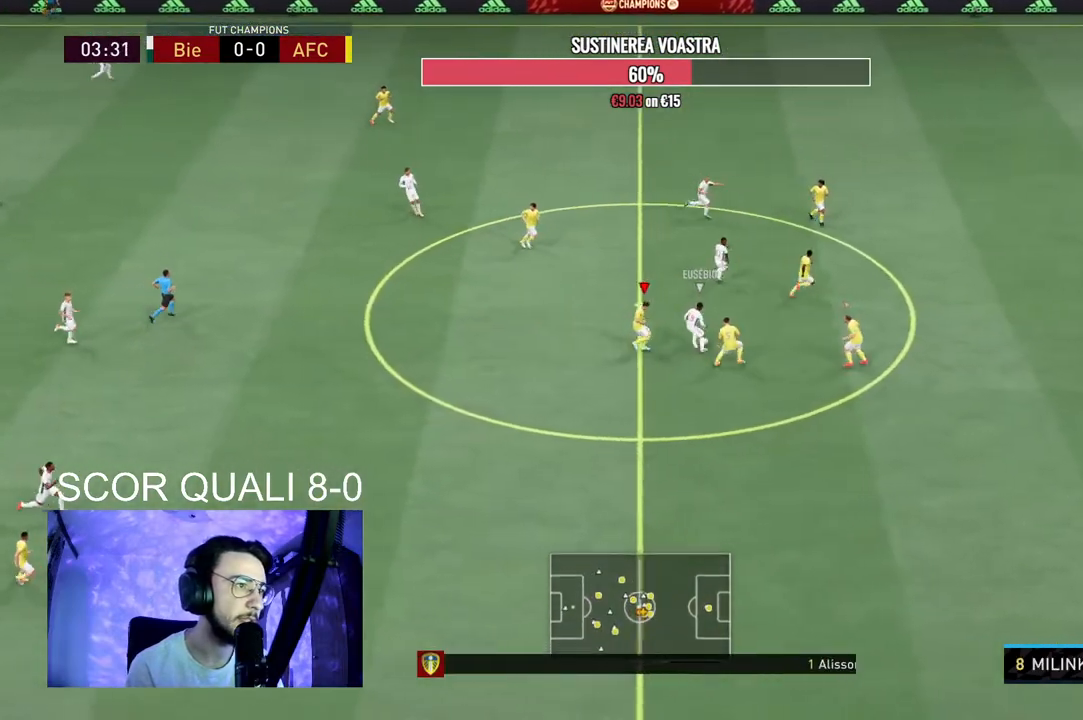
Gameplay with a controller (Xbox layout); each line is a JSON object with the inputs held at the frame after it (dt_ms = milliseconds from this image to that frame). "events" lists button and stick changes between this image and that frame as [ms after this image, input, new state], when the widget could be followed in between. Not read: L3 R3.
{"dt_ms": 500, "buttons": ["R2"], "left_stick": "up", "right_stick": "center", "events": [[467, "L2", "up"]]}
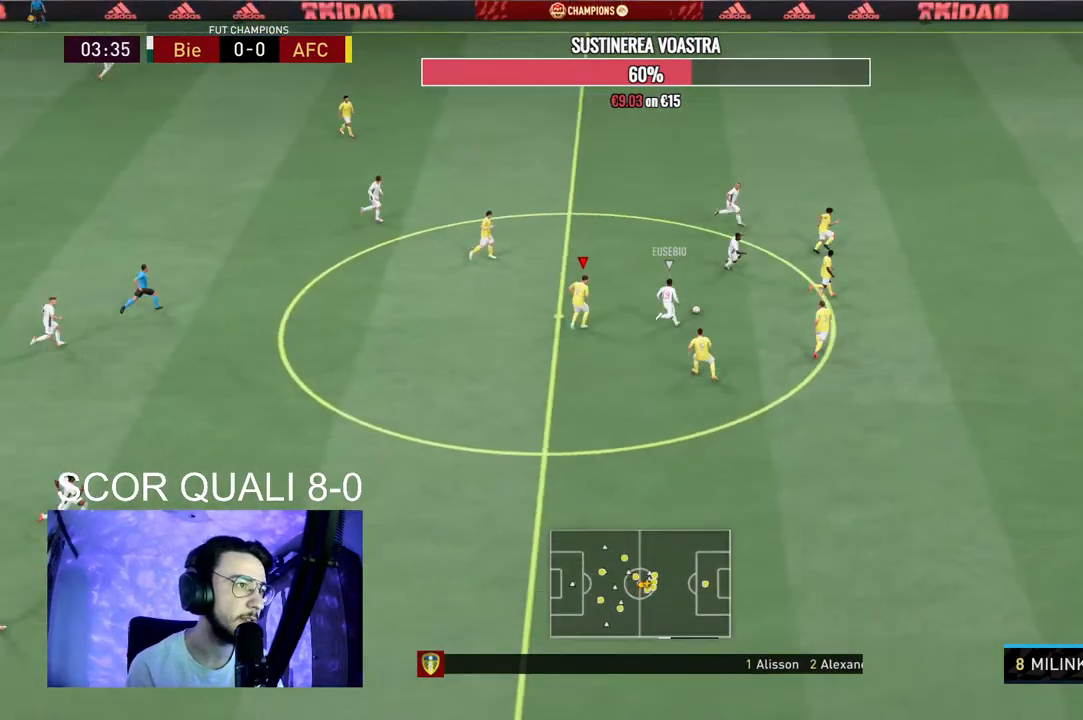
{"dt_ms": 500, "buttons": ["L2", "R2"], "left_stick": "up-right", "right_stick": "center", "events": [[233, "L2", "down"], [433, "left_stick", "up-right"], [433, "right_stick", "up-right"], [500, "right_stick", "center"]]}
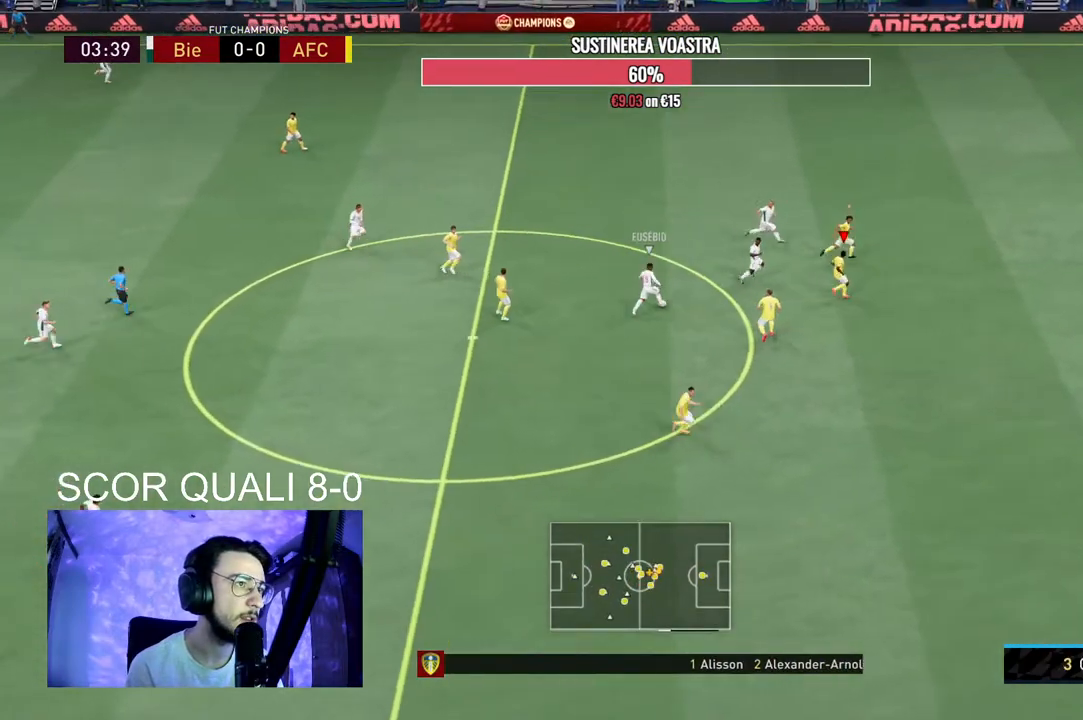
{"dt_ms": 500, "buttons": ["L2", "R2"], "left_stick": "up-right", "right_stick": "center", "events": []}
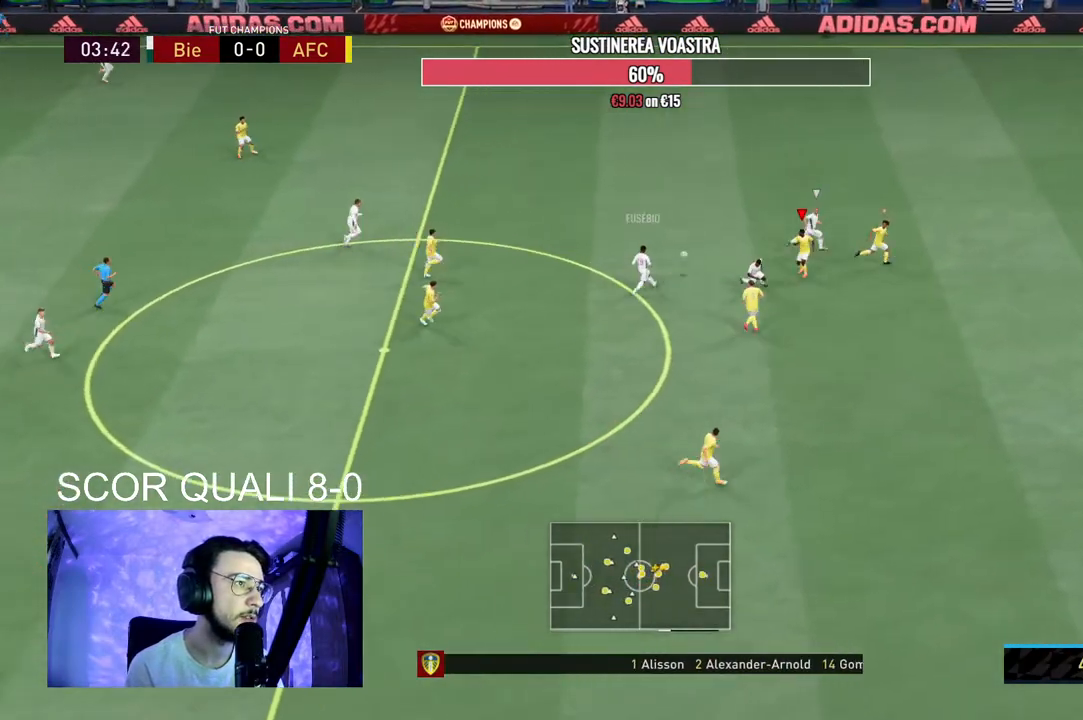
{"dt_ms": 500, "buttons": ["L2", "R2"], "left_stick": "up-right", "right_stick": "center", "events": []}
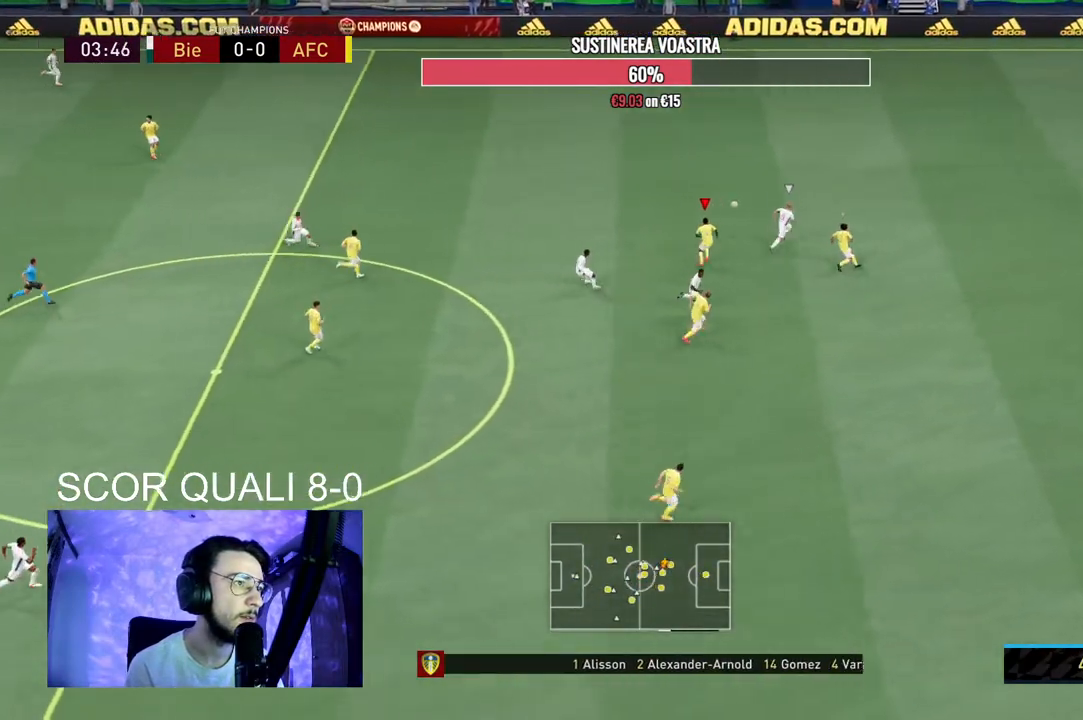
{"dt_ms": 500, "buttons": ["R2"], "left_stick": "up-right", "right_stick": "center"}
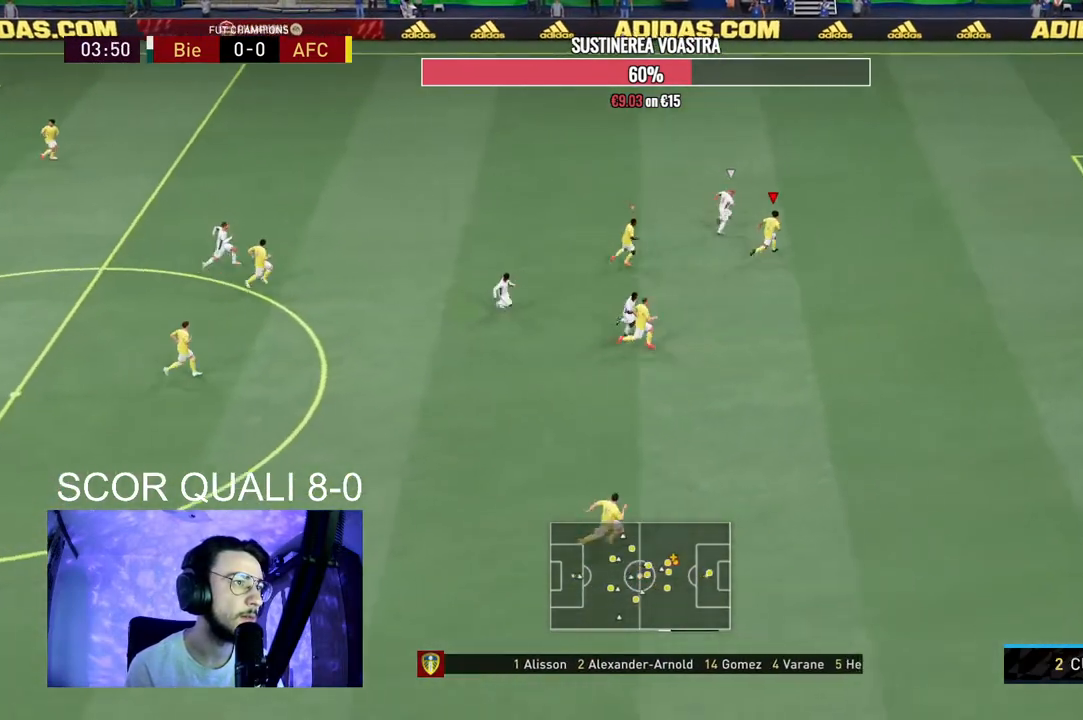
{"dt_ms": 500, "buttons": ["R2"], "left_stick": "up-right", "right_stick": "center", "events": []}
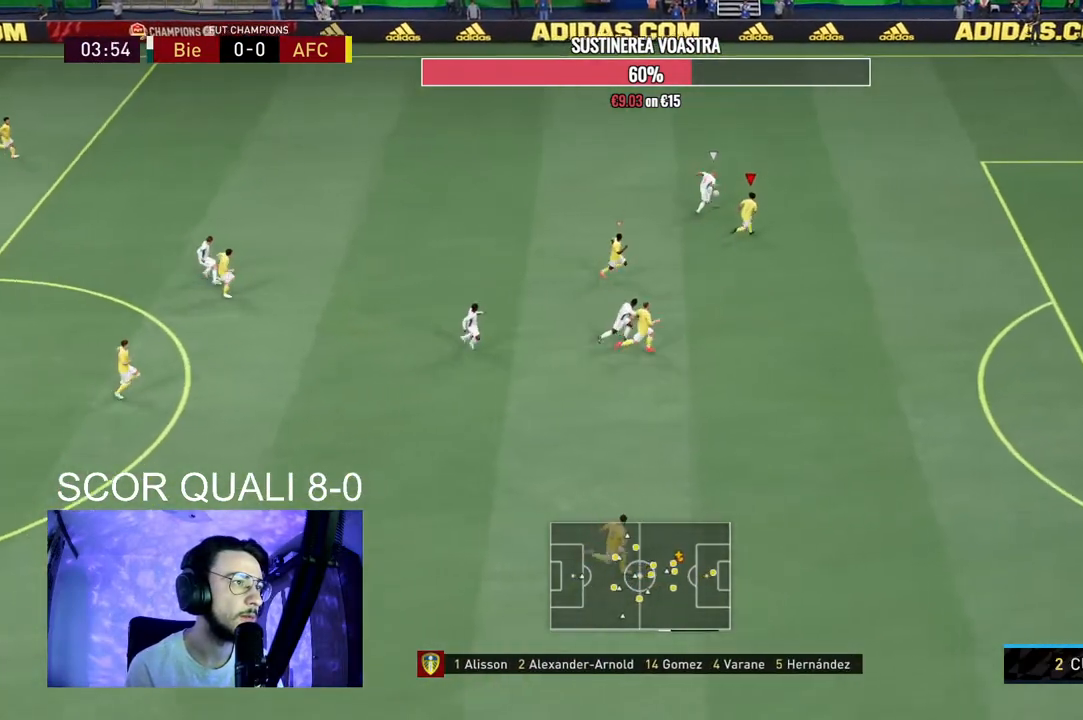
{"dt_ms": 500, "buttons": ["R2"], "left_stick": "up-right", "right_stick": "center", "events": []}
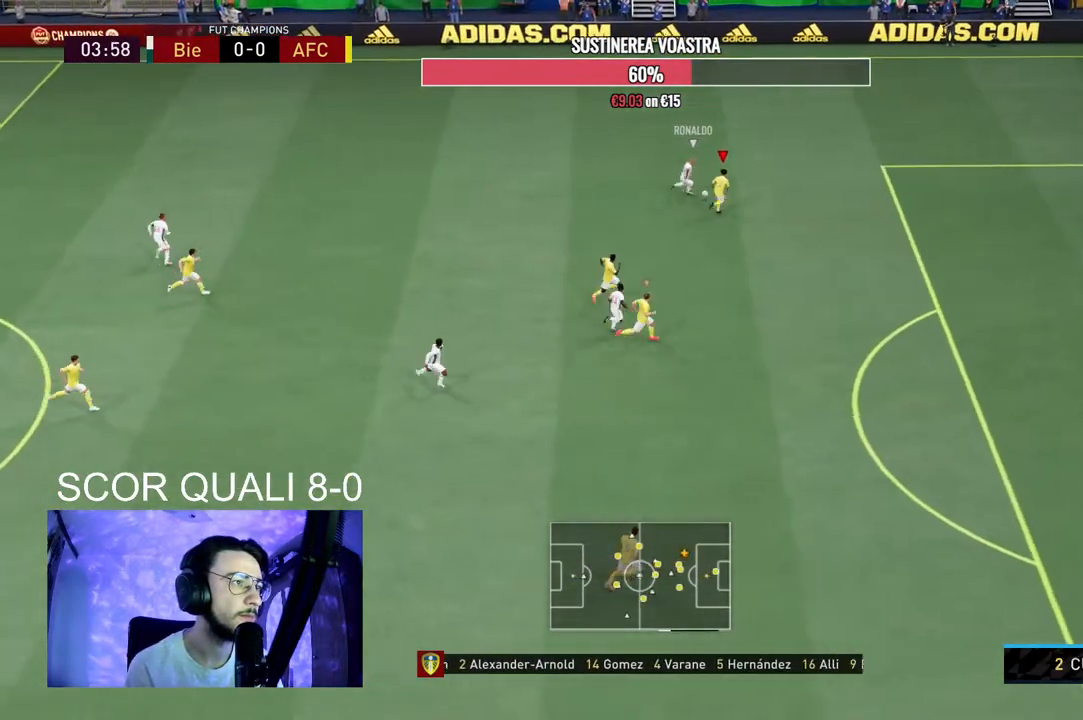
{"dt_ms": 500, "buttons": ["L2", "R2"], "left_stick": "down", "right_stick": "center", "events": [[133, "left_stick", "center"], [167, "R2", "up"], [233, "L2", "down"], [267, "left_stick", "right"], [300, "R2", "down"], [400, "left_stick", "down-right"], [500, "left_stick", "down"]]}
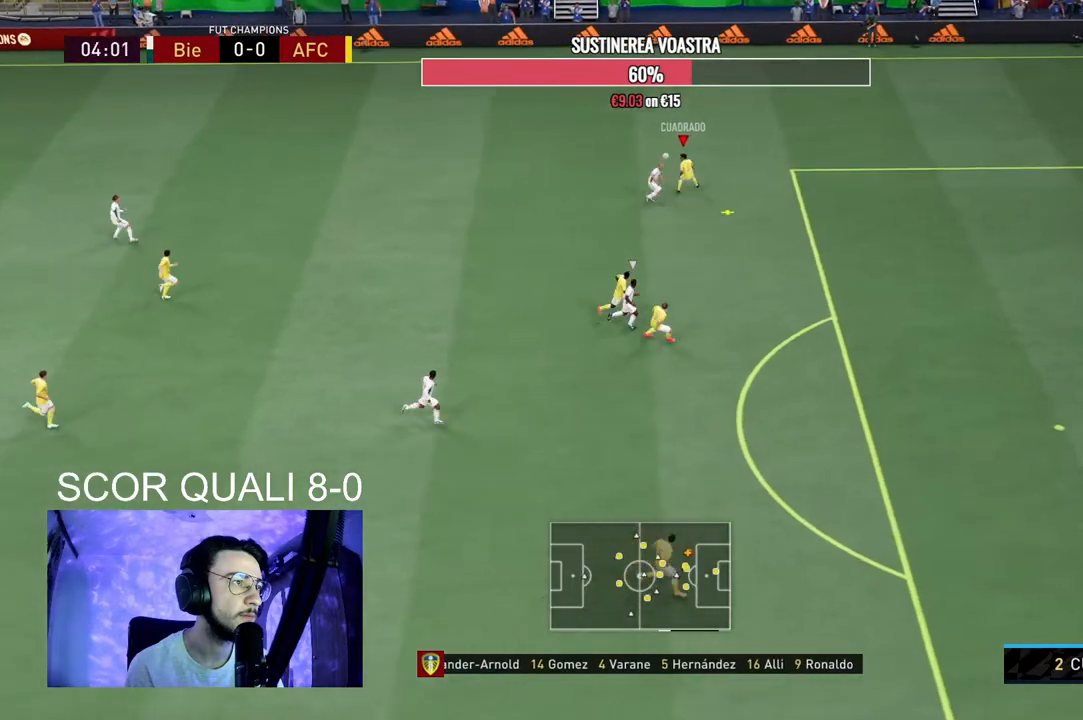
{"dt_ms": 500, "buttons": ["A", "L2", "R2"], "left_stick": "down-left", "right_stick": "center", "events": [[233, "left_stick", "down-left"], [367, "left_stick", "down"], [467, "A", "down"], [500, "left_stick", "down-left"]]}
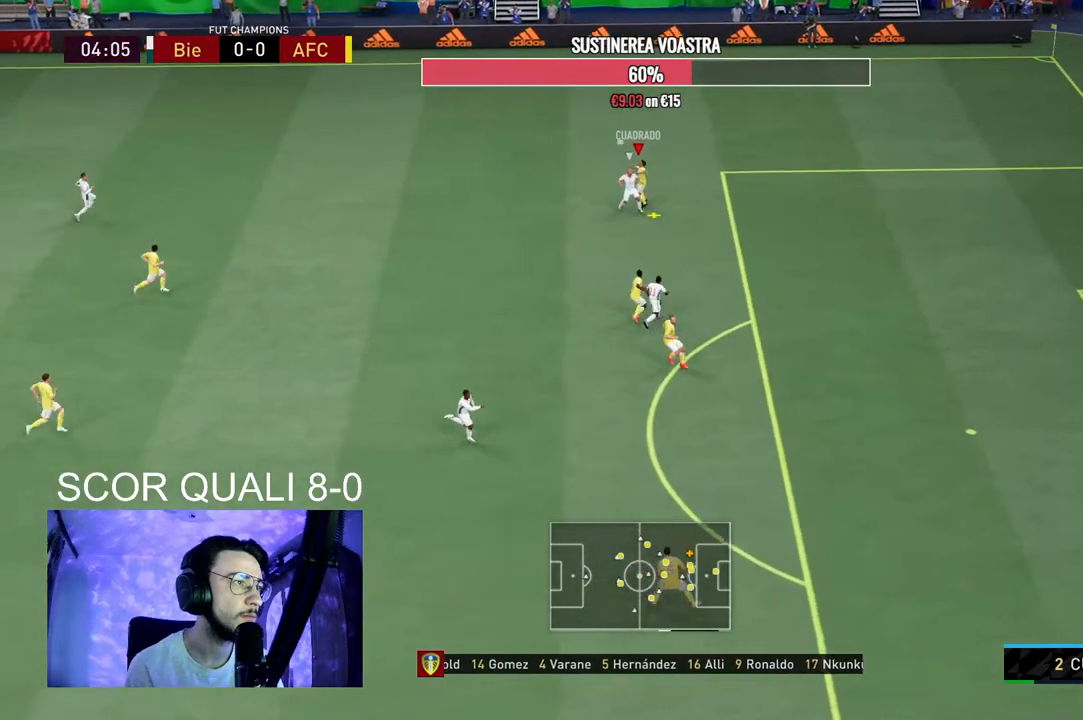
{"dt_ms": 500, "buttons": ["L2"], "left_stick": "left", "right_stick": "center", "events": [[100, "A", "up"], [100, "left_stick", "left"], [367, "R2", "up"]]}
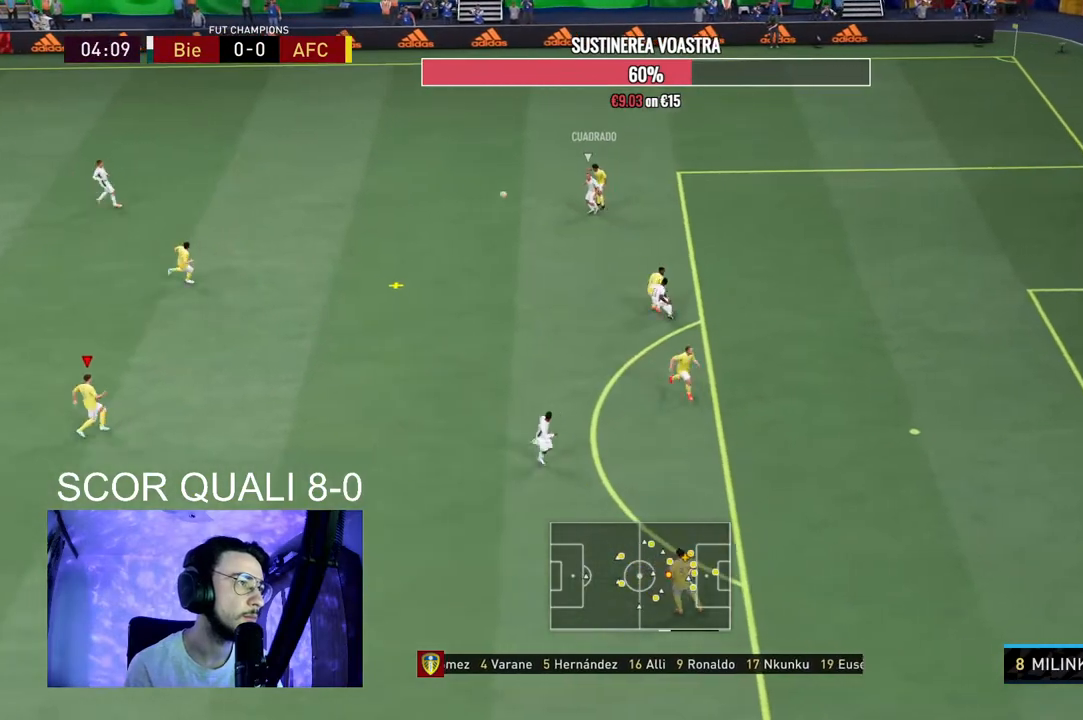
{"dt_ms": 500, "buttons": [], "left_stick": "down", "right_stick": "center", "events": [[33, "left_stick", "center"], [67, "L2", "up"], [167, "R2", "down"], [267, "left_stick", "down"], [467, "R2", "up"]]}
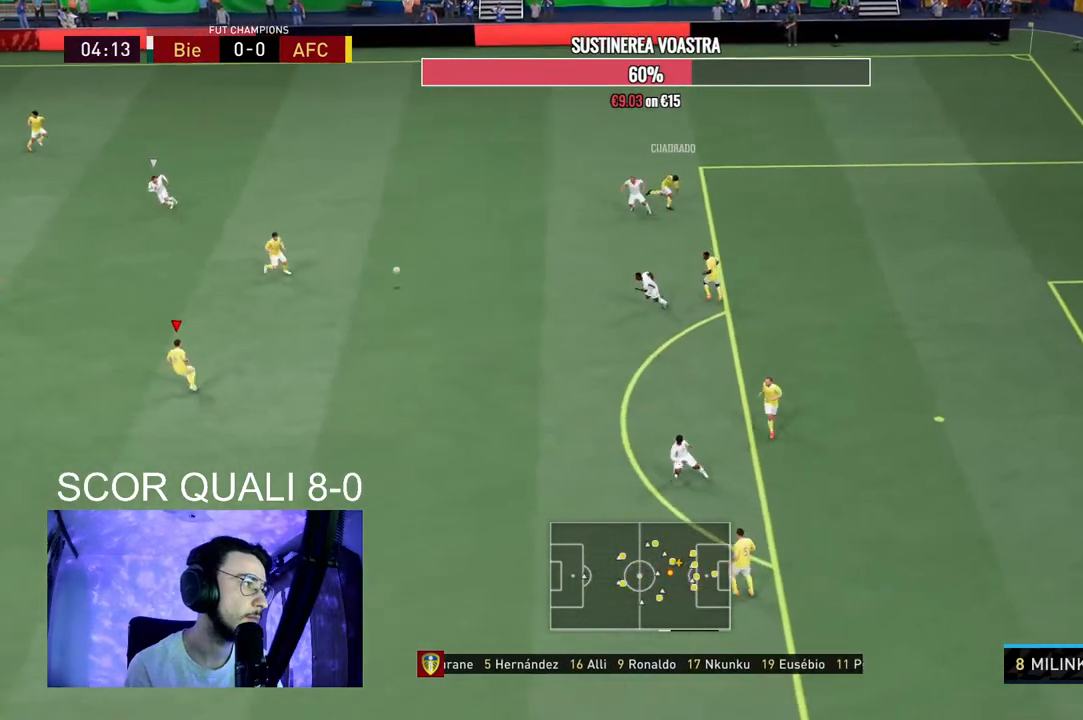
{"dt_ms": 500, "buttons": ["R2"], "left_stick": "down-left", "right_stick": "center", "events": [[33, "left_stick", "down-left"], [333, "R2", "down"]]}
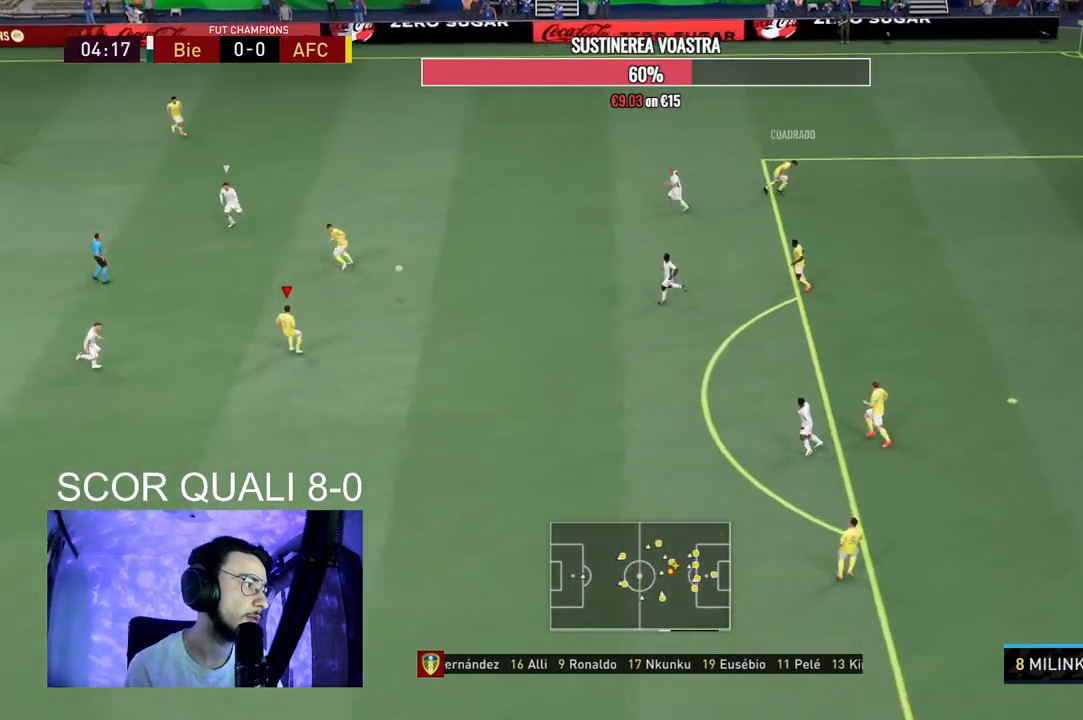
{"dt_ms": 500, "buttons": [], "left_stick": "up-right", "right_stick": "center", "events": [[133, "R2", "up"], [500, "left_stick", "up-right"]]}
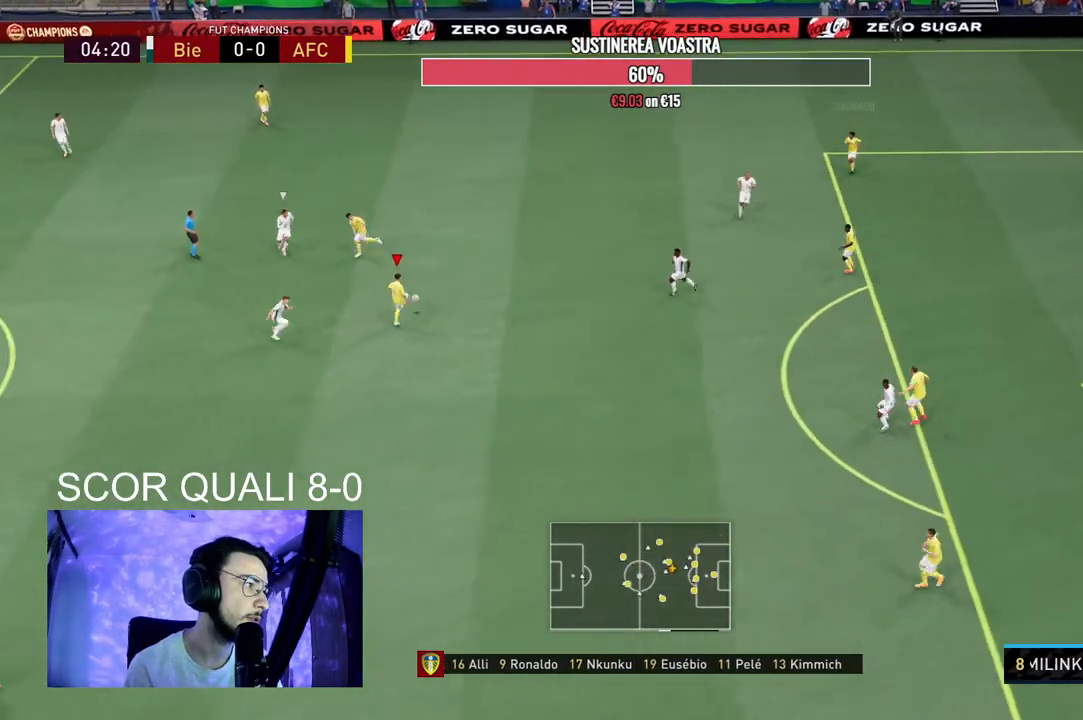
{"dt_ms": 500, "buttons": ["A", "R1"], "left_stick": "up", "right_stick": "center", "events": [[333, "A", "down"], [367, "R1", "down"], [433, "left_stick", "up"]]}
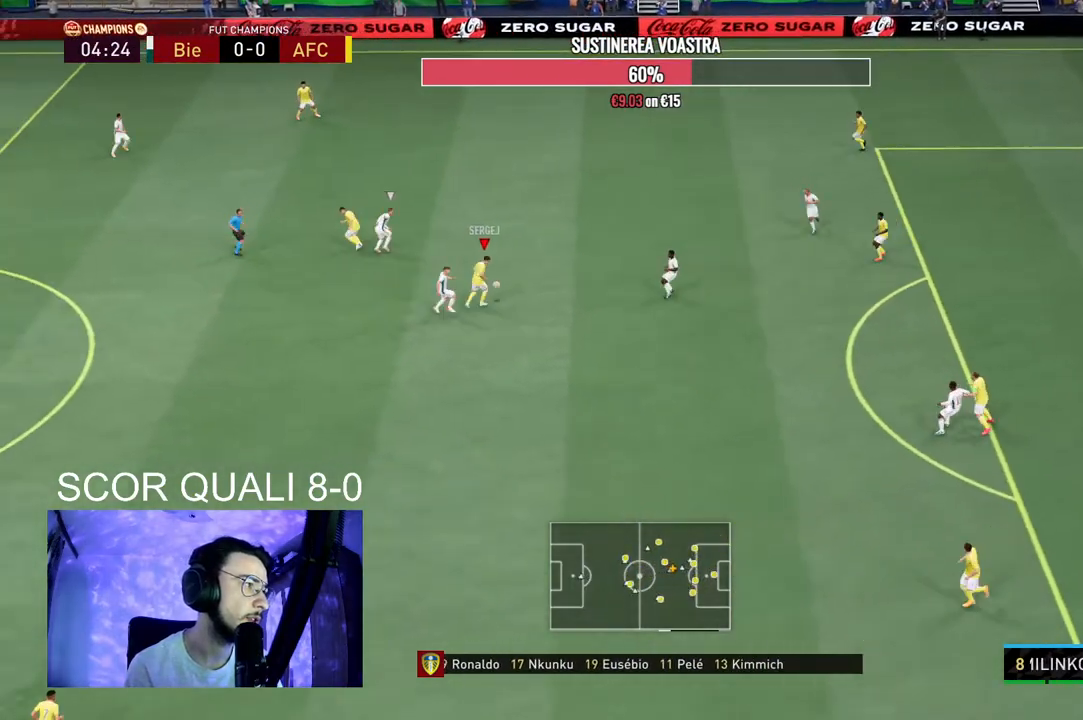
{"dt_ms": 500, "buttons": [], "left_stick": "center", "right_stick": "center", "events": [[33, "left_stick", "up-left"], [67, "A", "up"], [333, "R1", "up"], [400, "left_stick", "center"]]}
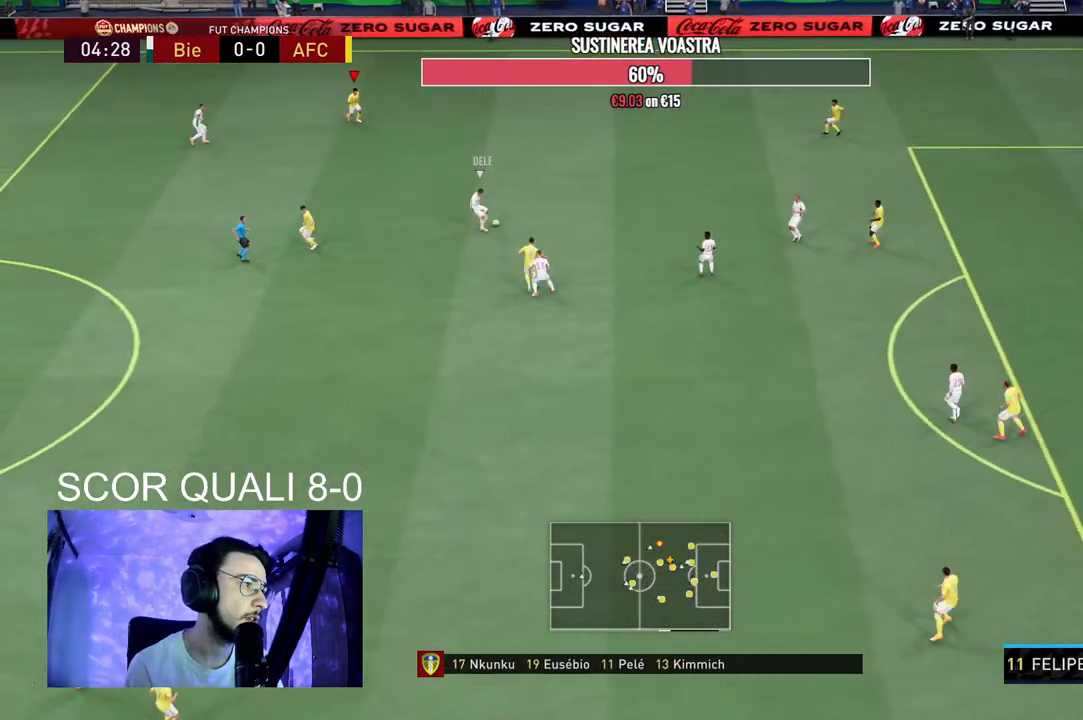
{"dt_ms": 500, "buttons": ["L1", "R2"], "left_stick": "left", "right_stick": "center", "events": [[300, "left_stick", "left"], [433, "R2", "down"], [467, "L1", "down"]]}
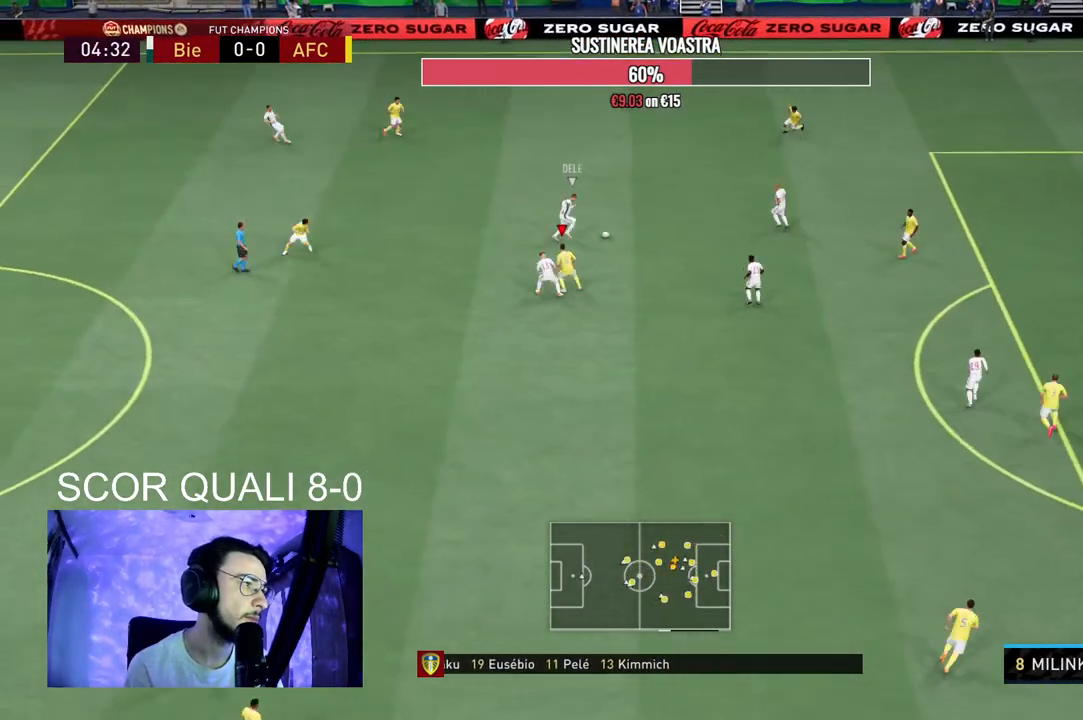
{"dt_ms": 500, "buttons": ["L2", "R2"], "left_stick": "down", "right_stick": "down-right", "events": [[100, "L1", "up"], [133, "left_stick", "down-left"], [167, "L2", "down"], [433, "left_stick", "down"], [500, "right_stick", "down-right"]]}
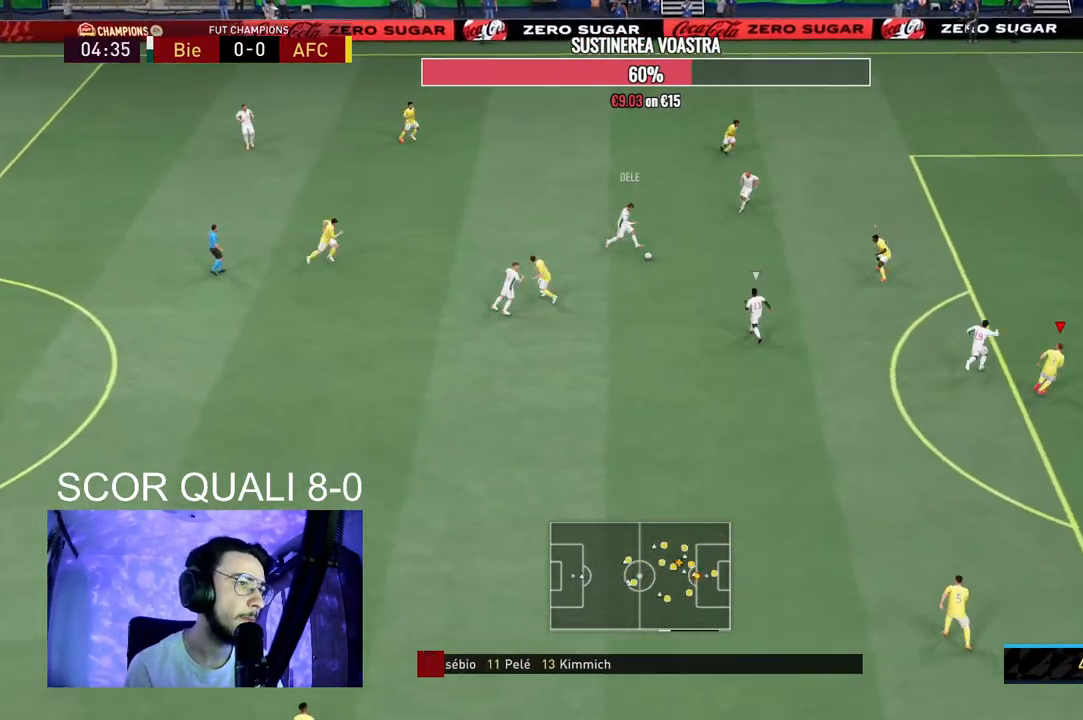
{"dt_ms": 500, "buttons": ["L1"], "left_stick": "down-left", "right_stick": "center", "events": [[67, "left_stick", "down-left"], [67, "right_stick", "center"], [367, "L2", "up"], [367, "R2", "up"], [400, "L1", "down"]]}
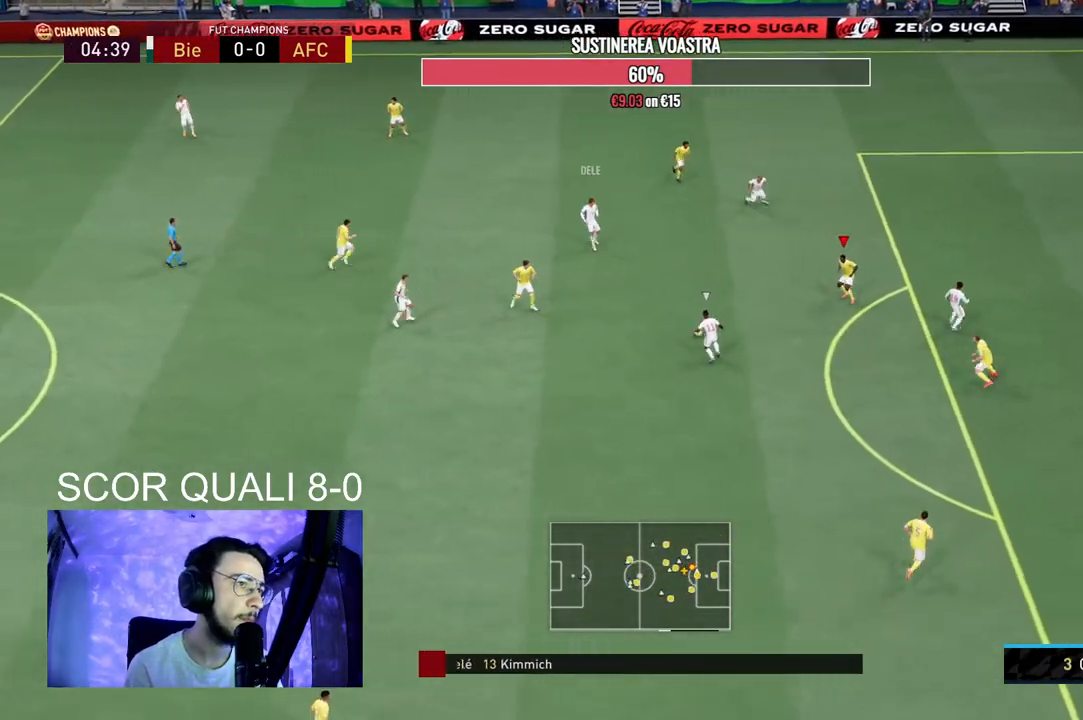
{"dt_ms": 500, "buttons": ["L1", "R2"], "left_stick": "up-left", "right_stick": "center", "events": [[33, "L1", "up"], [33, "R2", "down"], [100, "left_stick", "up-left"], [133, "L2", "down"], [267, "L2", "up"], [300, "R2", "up"], [433, "L1", "down"], [433, "R2", "down"]]}
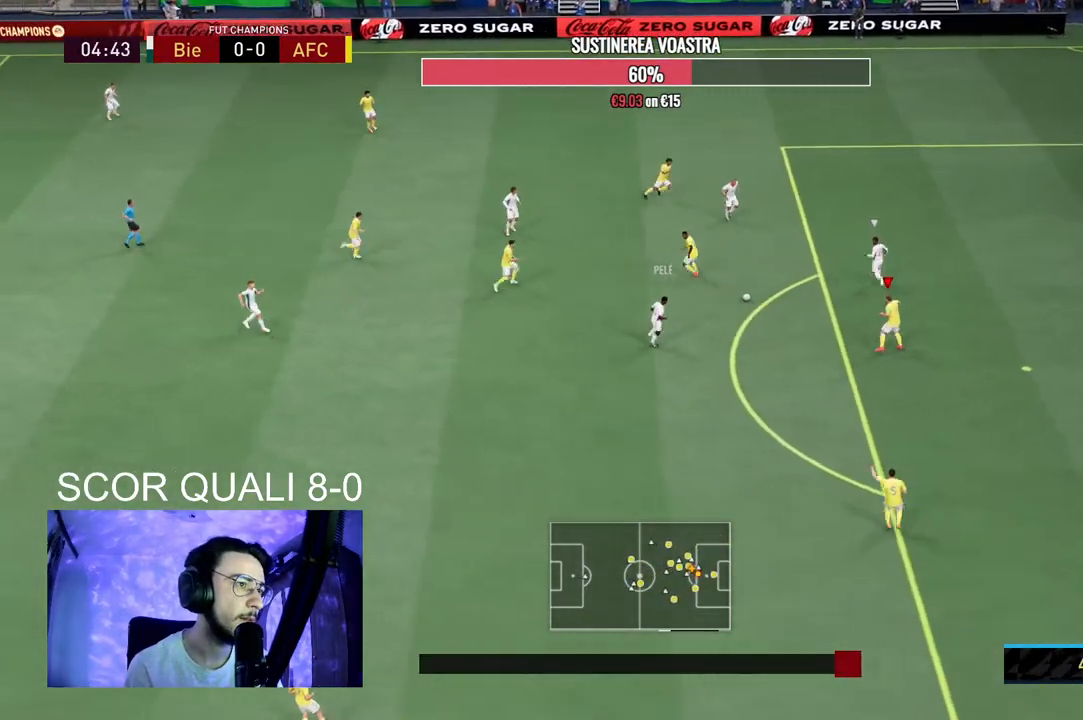
{"dt_ms": 500, "buttons": ["L2", "R2"], "left_stick": "up-right", "right_stick": "center", "events": [[33, "L1", "up"], [67, "left_stick", "down-left"], [167, "L2", "down"], [167, "left_stick", "center"], [233, "left_stick", "up-right"]]}
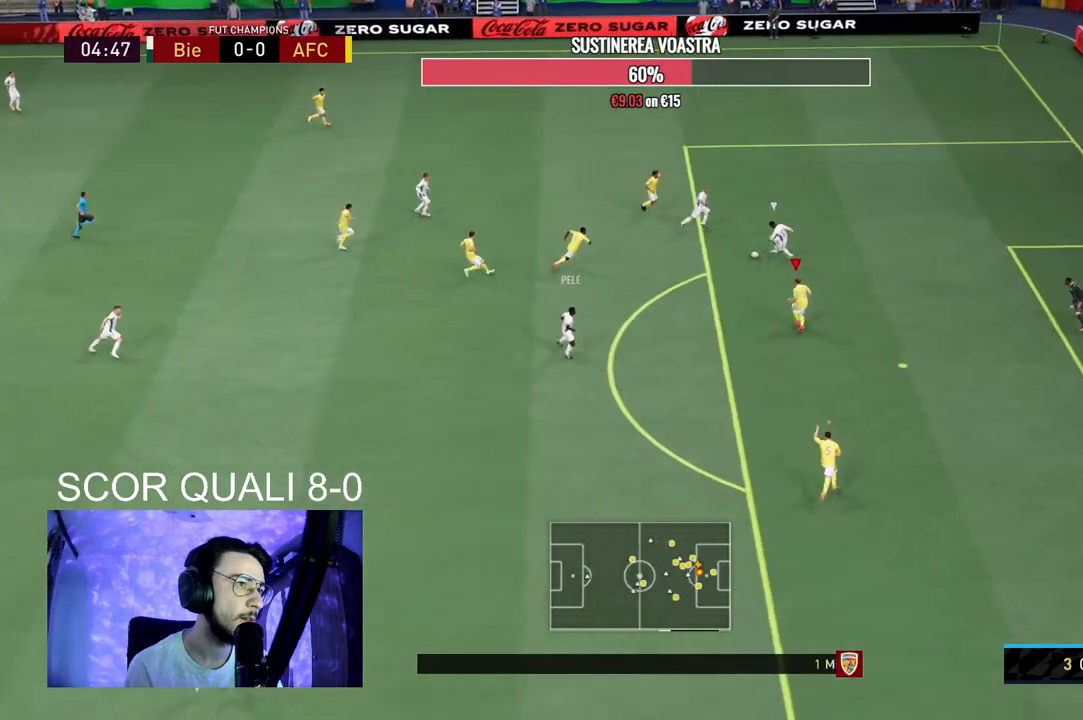
{"dt_ms": 500, "buttons": [], "left_stick": "up-right", "right_stick": "center", "events": [[133, "L2", "up"], [367, "R2", "up"]]}
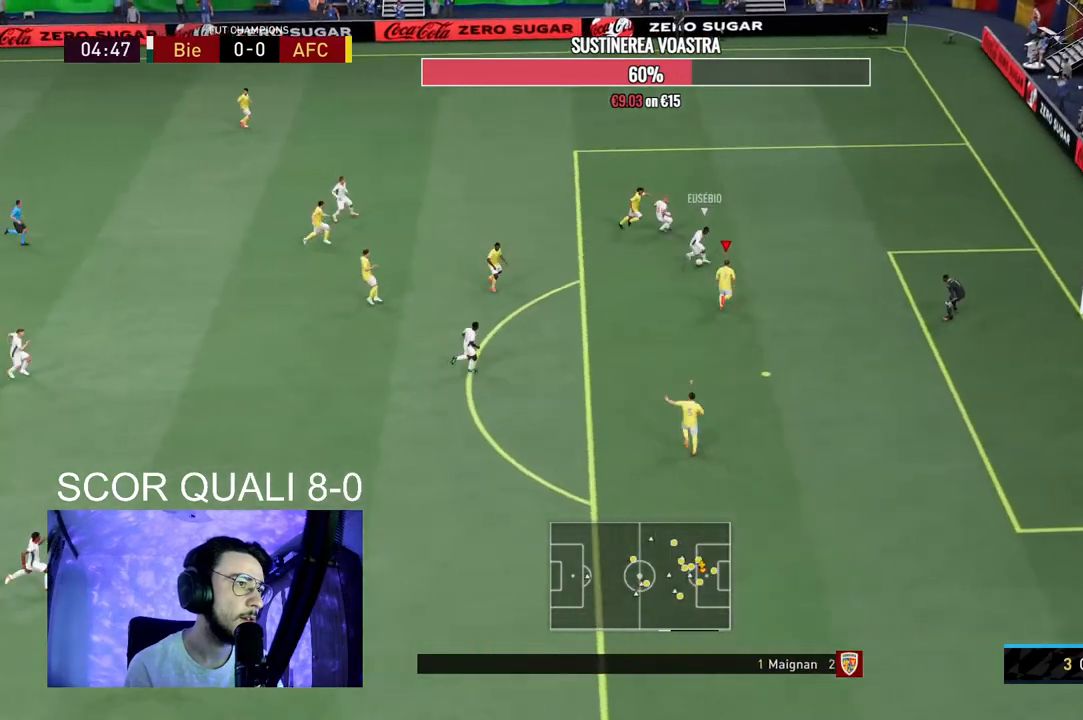
{"dt_ms": 500, "buttons": ["L2"], "left_stick": "down", "right_stick": "center", "events": [[33, "L2", "down"], [267, "R2", "down"], [400, "left_stick", "down"], [467, "R2", "up"]]}
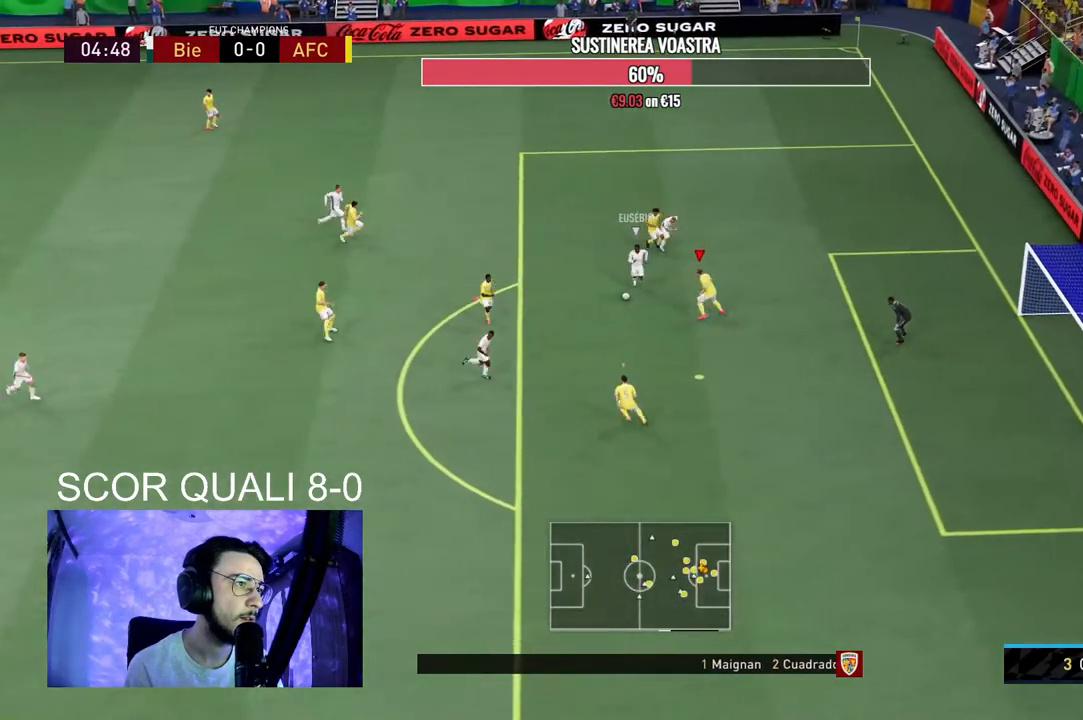
{"dt_ms": 500, "buttons": ["L2", "R2"], "left_stick": "left", "right_stick": "center", "events": [[100, "R2", "down"], [100, "left_stick", "down-left"], [300, "left_stick", "up-left"], [333, "R2", "up"], [433, "R2", "down"], [500, "left_stick", "left"]]}
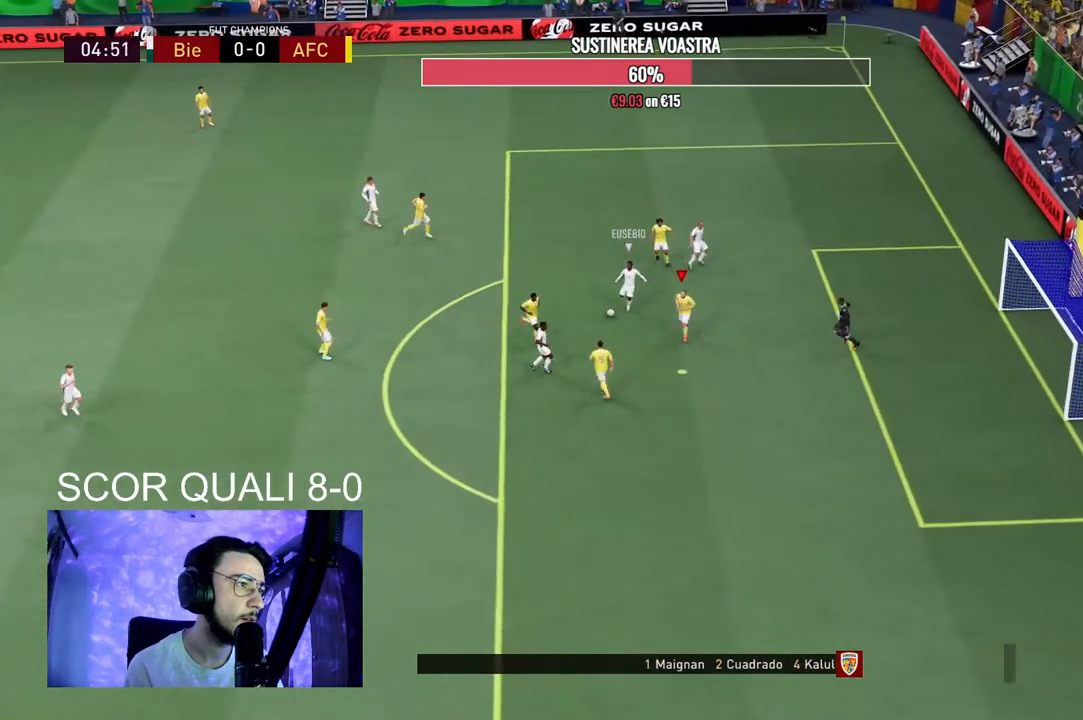
{"dt_ms": 1000, "buttons": ["R2"], "left_stick": "center", "right_stick": "center"}
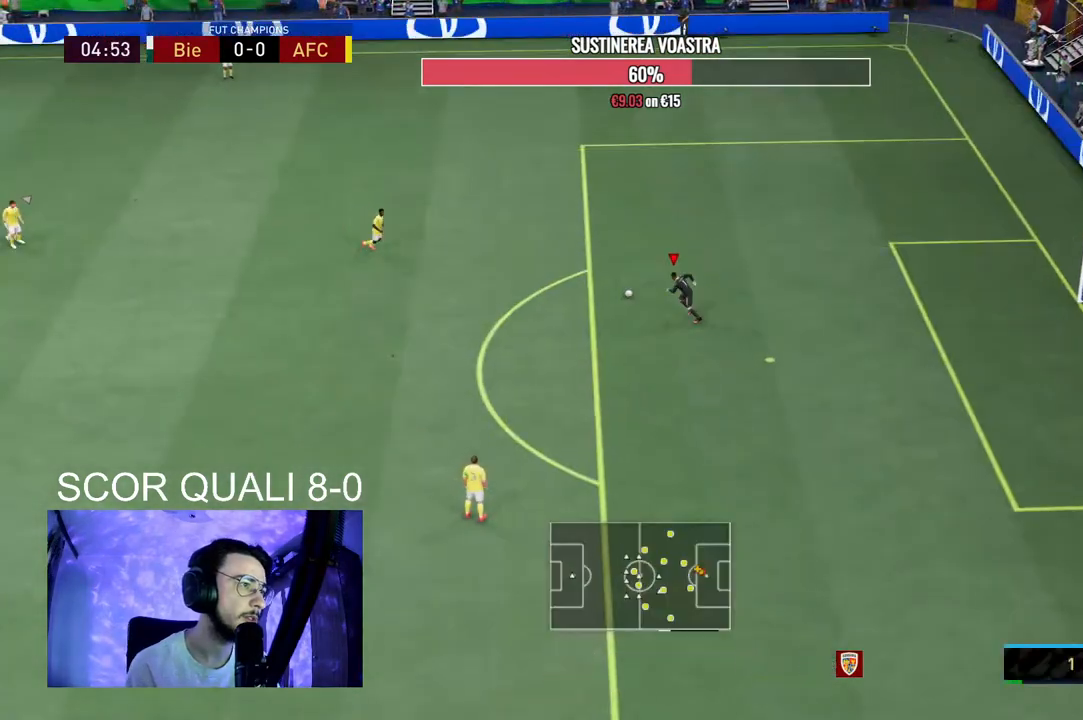
{"dt_ms": 500, "buttons": [], "left_stick": "center", "right_stick": "center", "events": [[33, "R2", "up"]]}
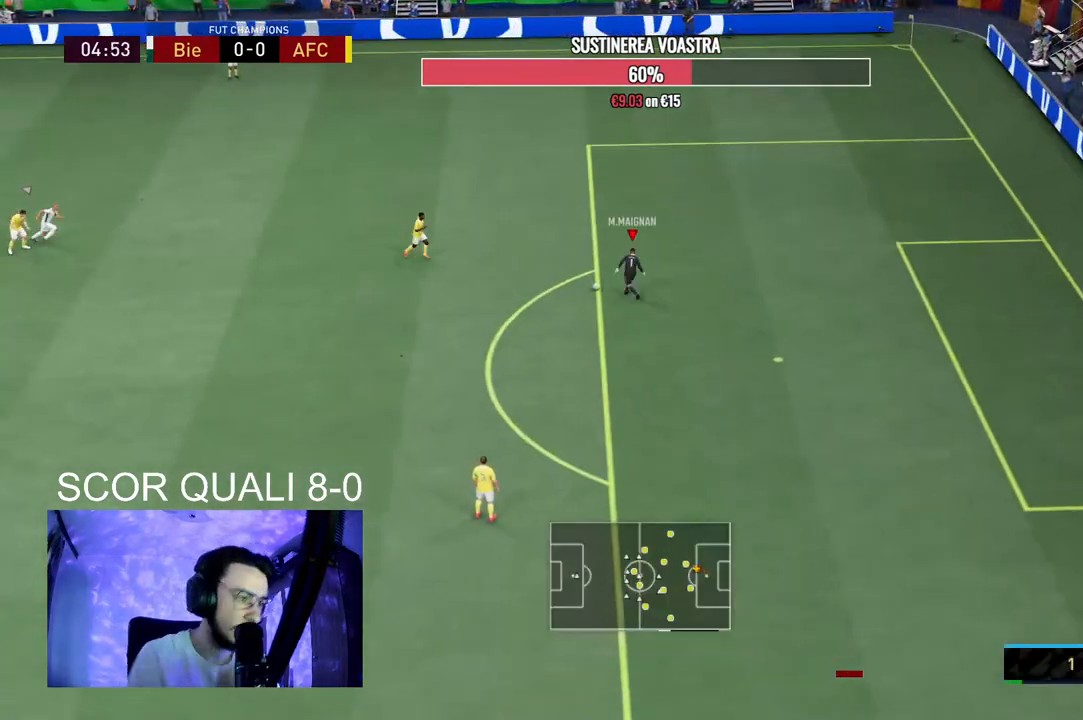
{"dt_ms": 500, "buttons": [], "left_stick": "center", "right_stick": "center", "events": []}
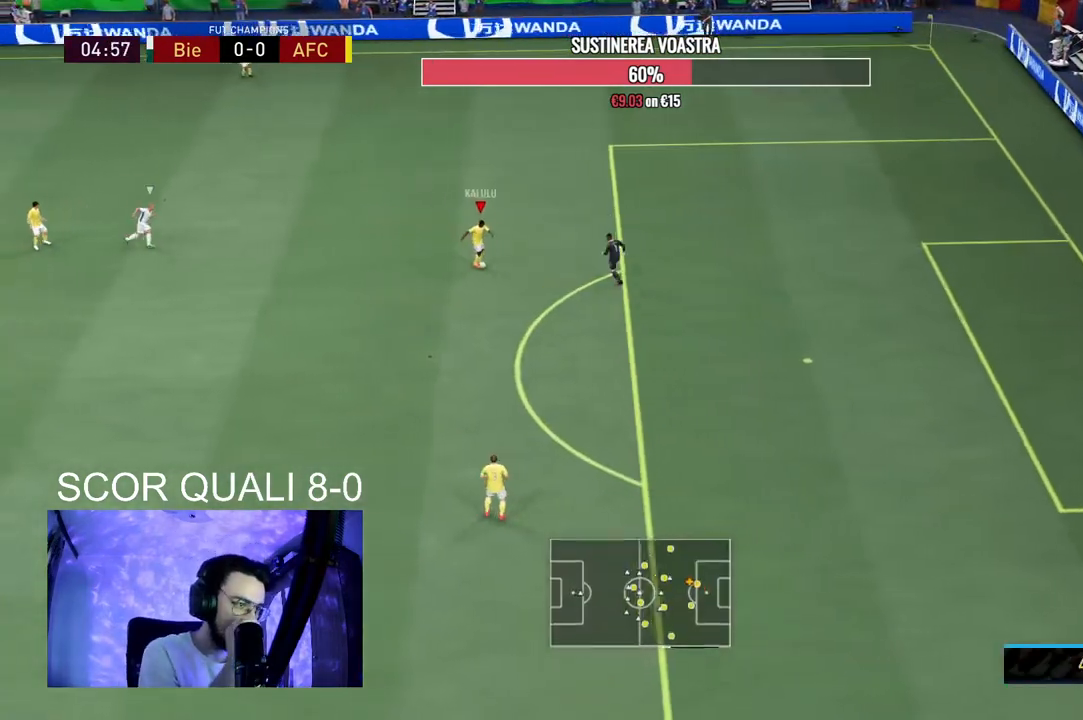
{"dt_ms": 500, "buttons": [], "left_stick": "up", "right_stick": "center", "events": [[367, "left_stick", "up"]]}
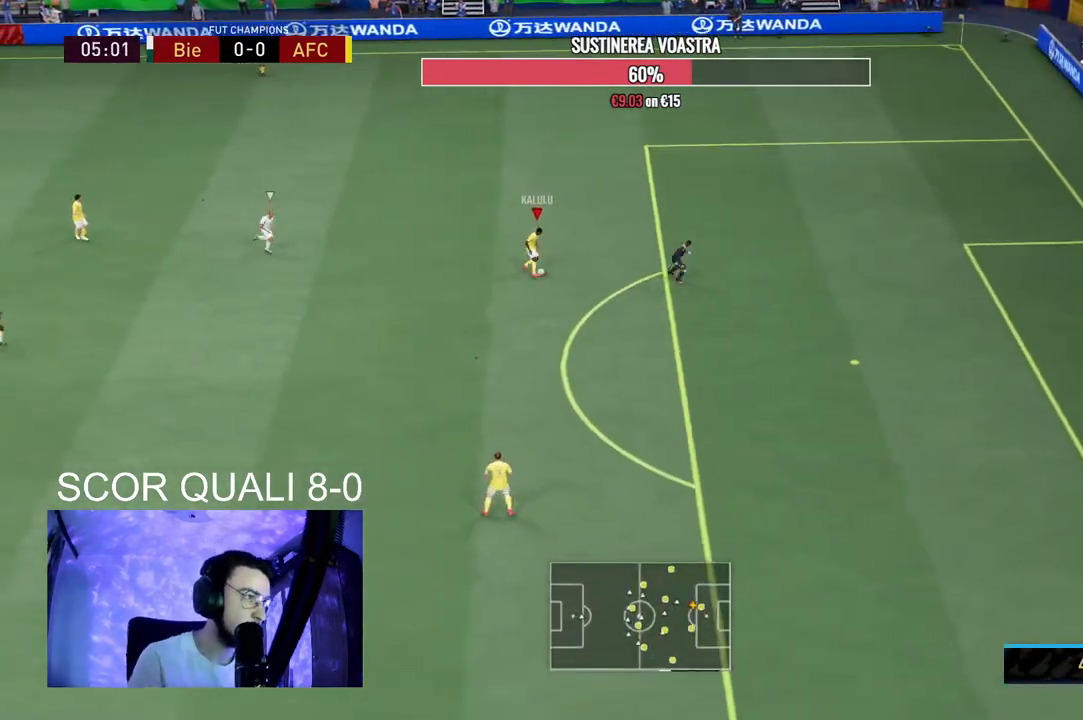
{"dt_ms": 500, "buttons": ["R1"], "left_stick": "up-left", "right_stick": "center", "events": [[333, "R2", "down"], [367, "A", "down"], [433, "left_stick", "up-left"], [500, "A", "up"], [500, "R1", "down"], [500, "R2", "up"]]}